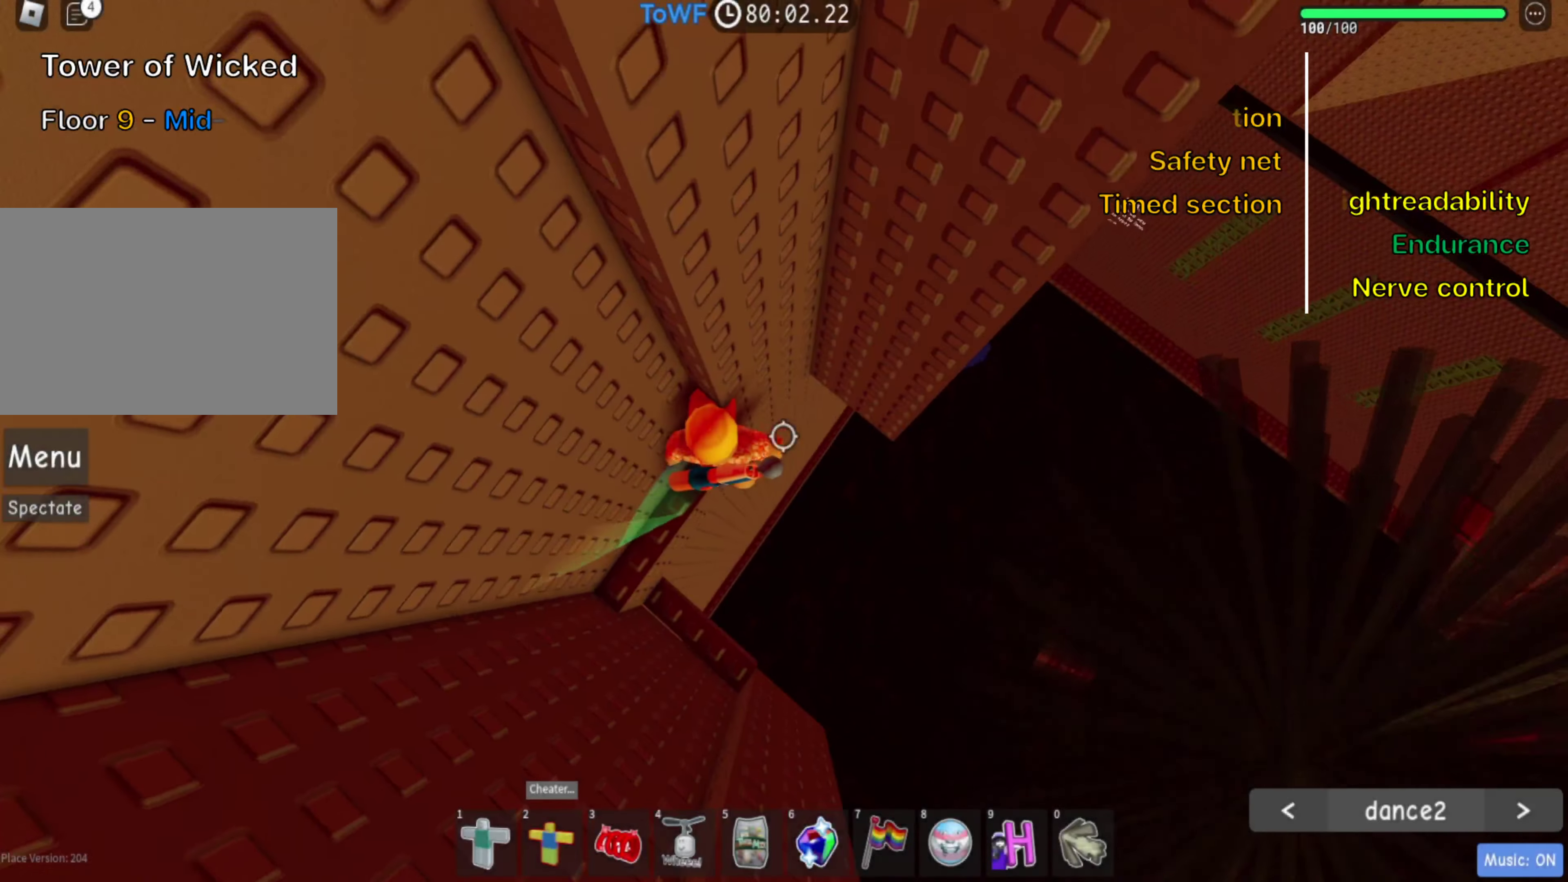
Gameplay with keyboard; each line is a JSON object with the keys held at the frame after it. "events" lists presses ("down") and releases ("up") of ".", "a", "comma", "ctrl", "d", "e", "f", "s", "shift", "space", "tab" and "w" between this image and that frame as [ms after this image, input, new state], when the widget could be followed in between. No other keys are recorded. Mouse input is not recorded.
{"keys": ["d"], "events": [[33, "d", "down"], [150, "space", "down"], [317, "space", "up"]]}
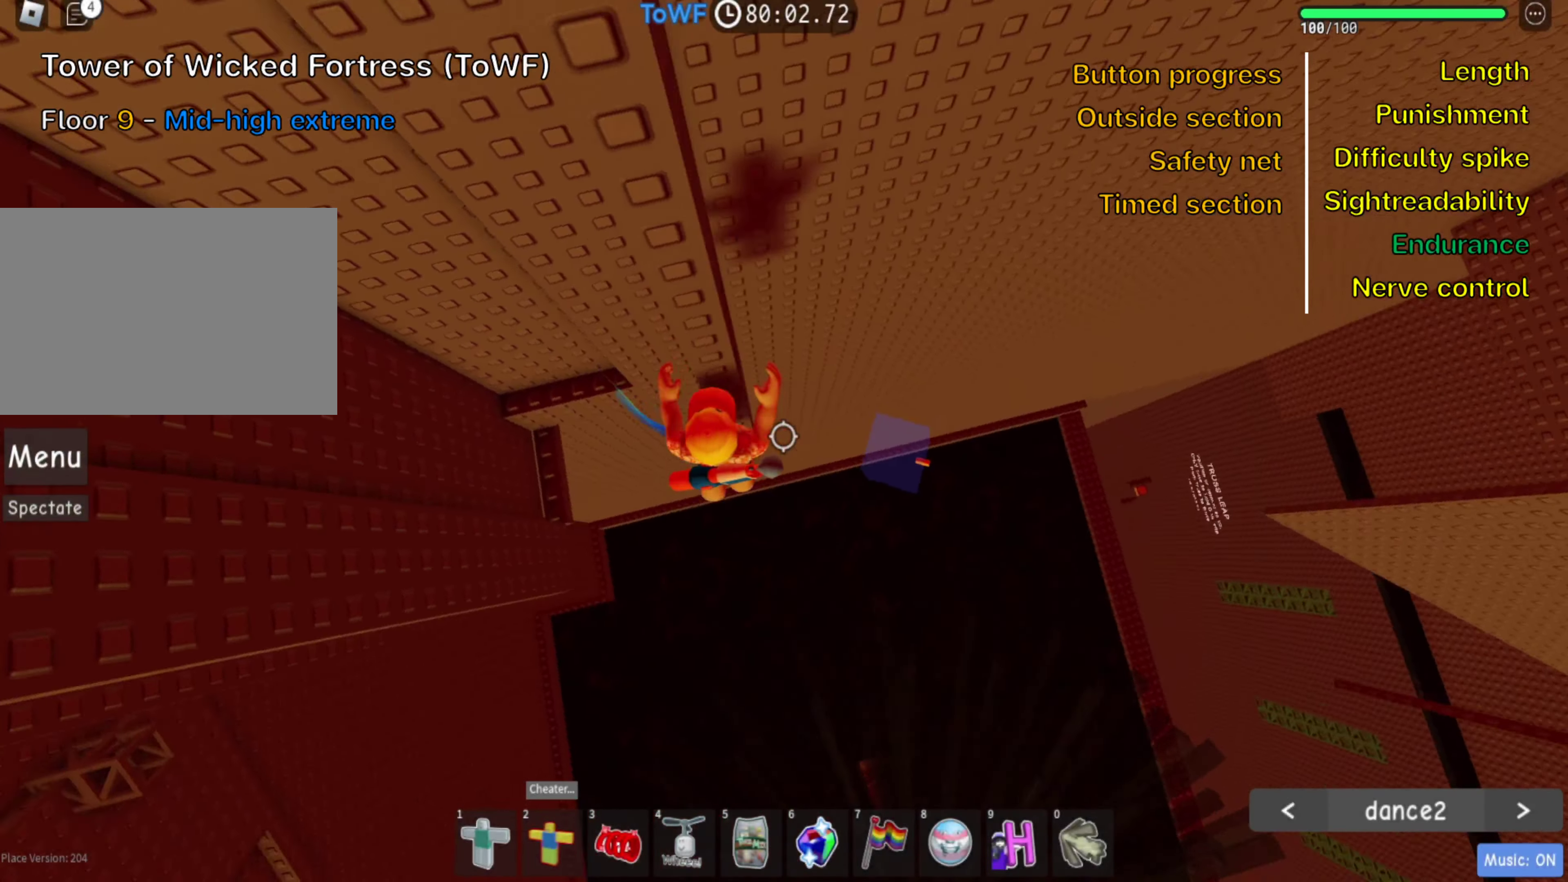
{"keys": ["shift"], "events": [[500, "d", "up"], [500, "shift", "down"]]}
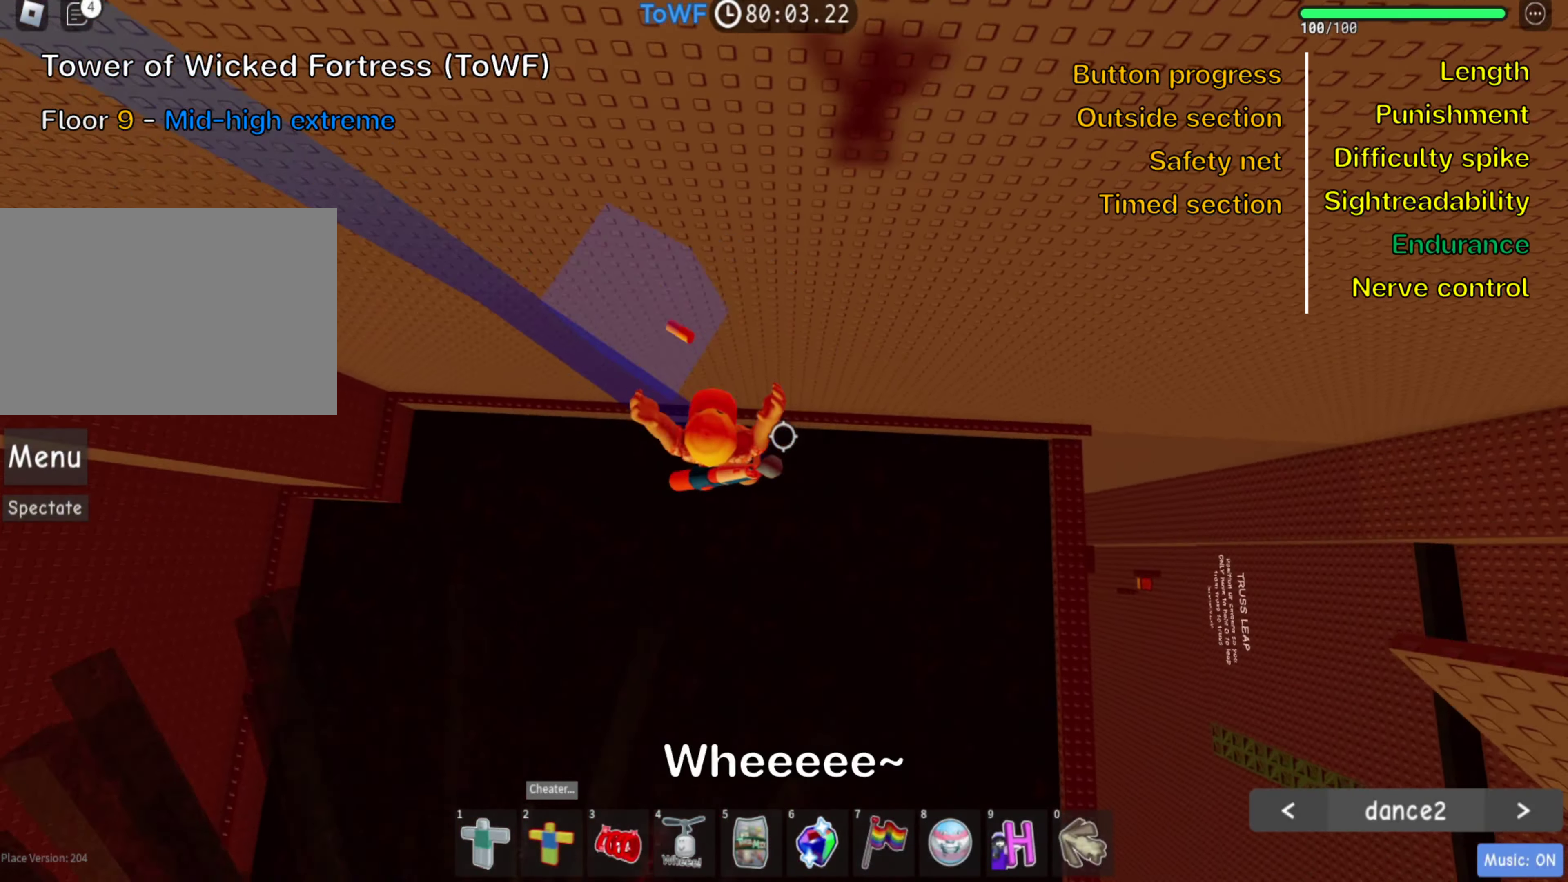
{"keys": [], "events": [[133, "shift", "up"]]}
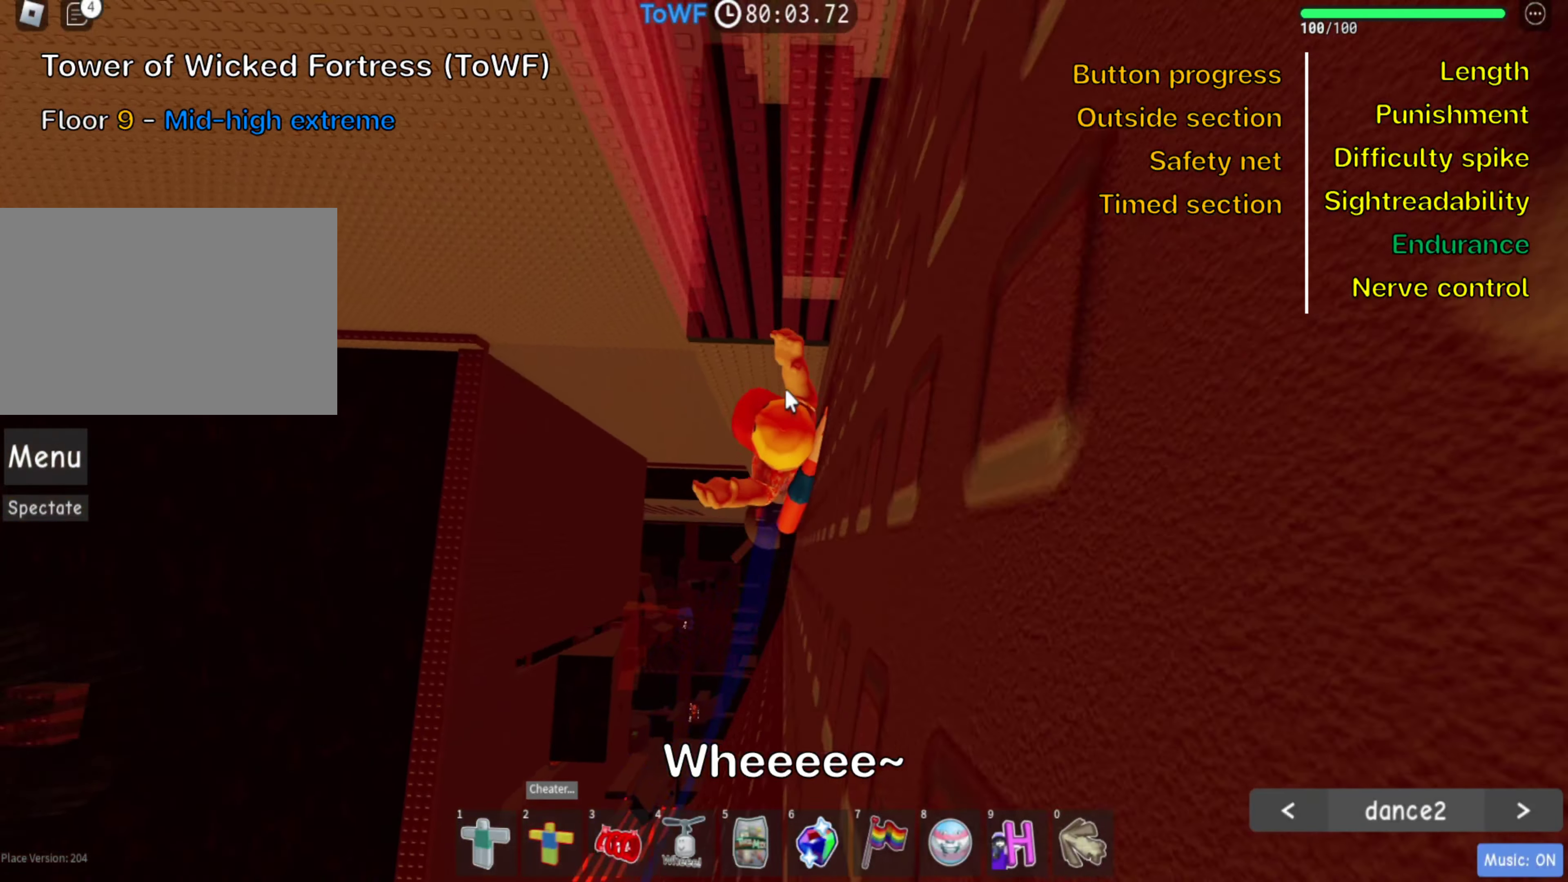
{"keys": [], "events": []}
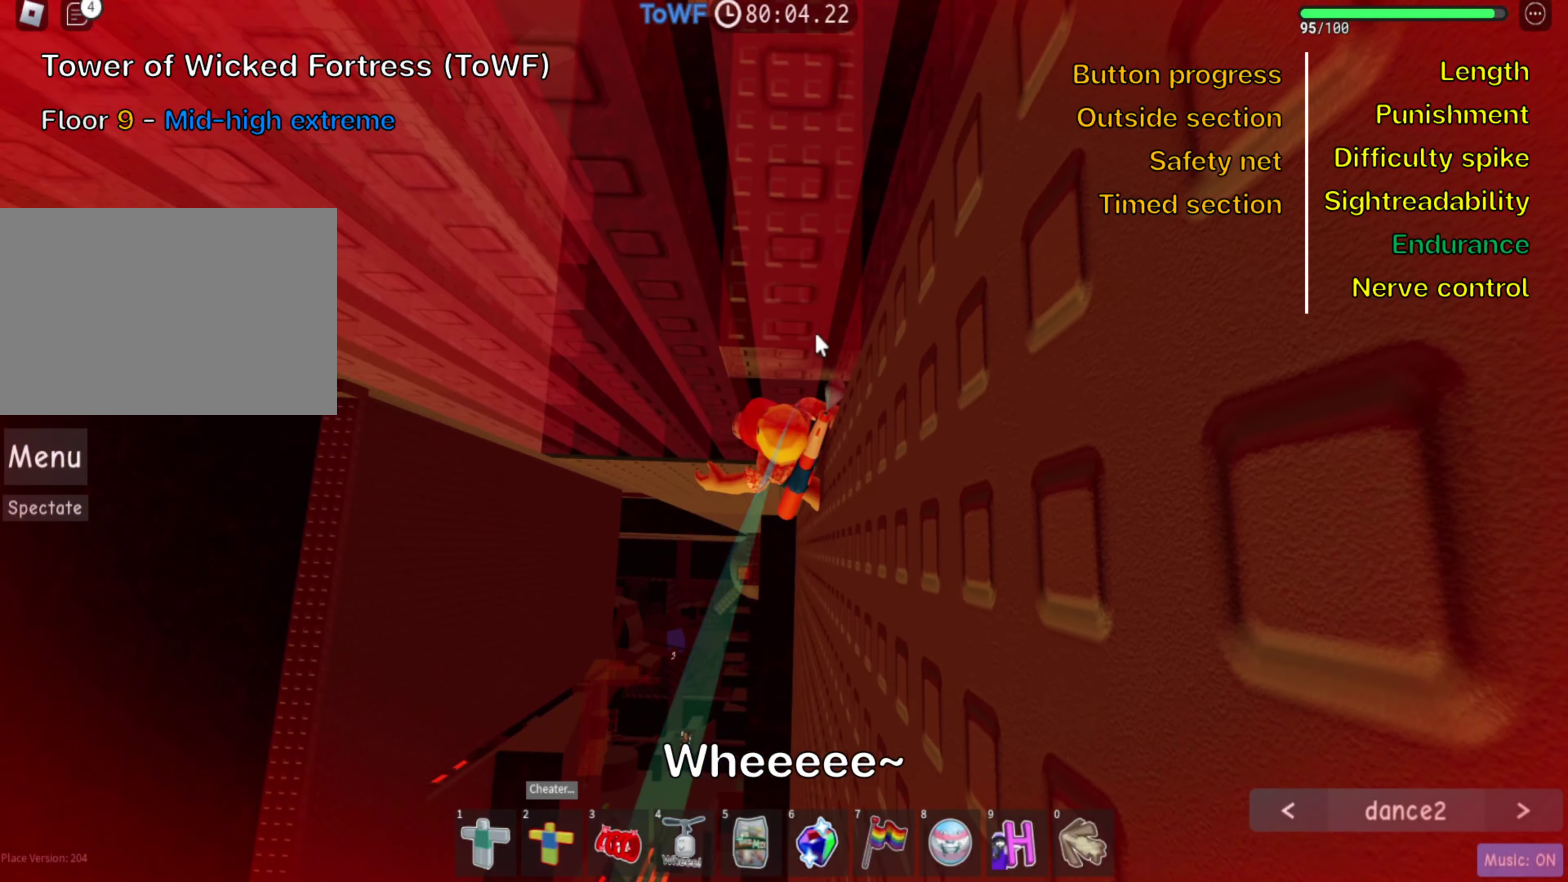
{"keys": [], "events": []}
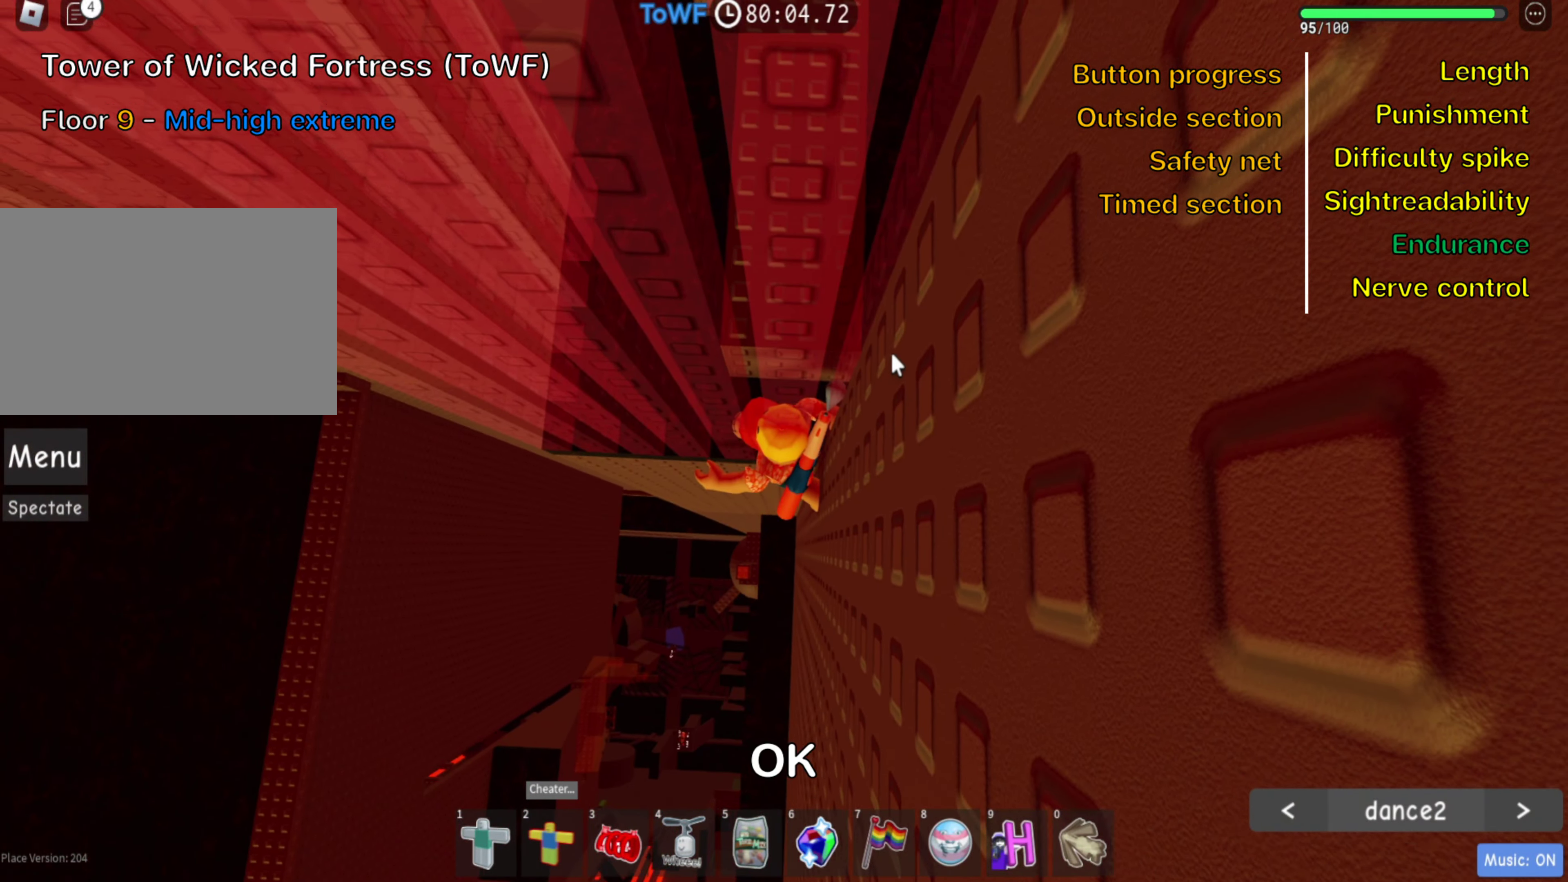
{"keys": ["w"], "events": [[83, "space", "down"], [167, "w", "down"], [250, "space", "up"], [267, "shift", "down"], [433, "shift", "up"]]}
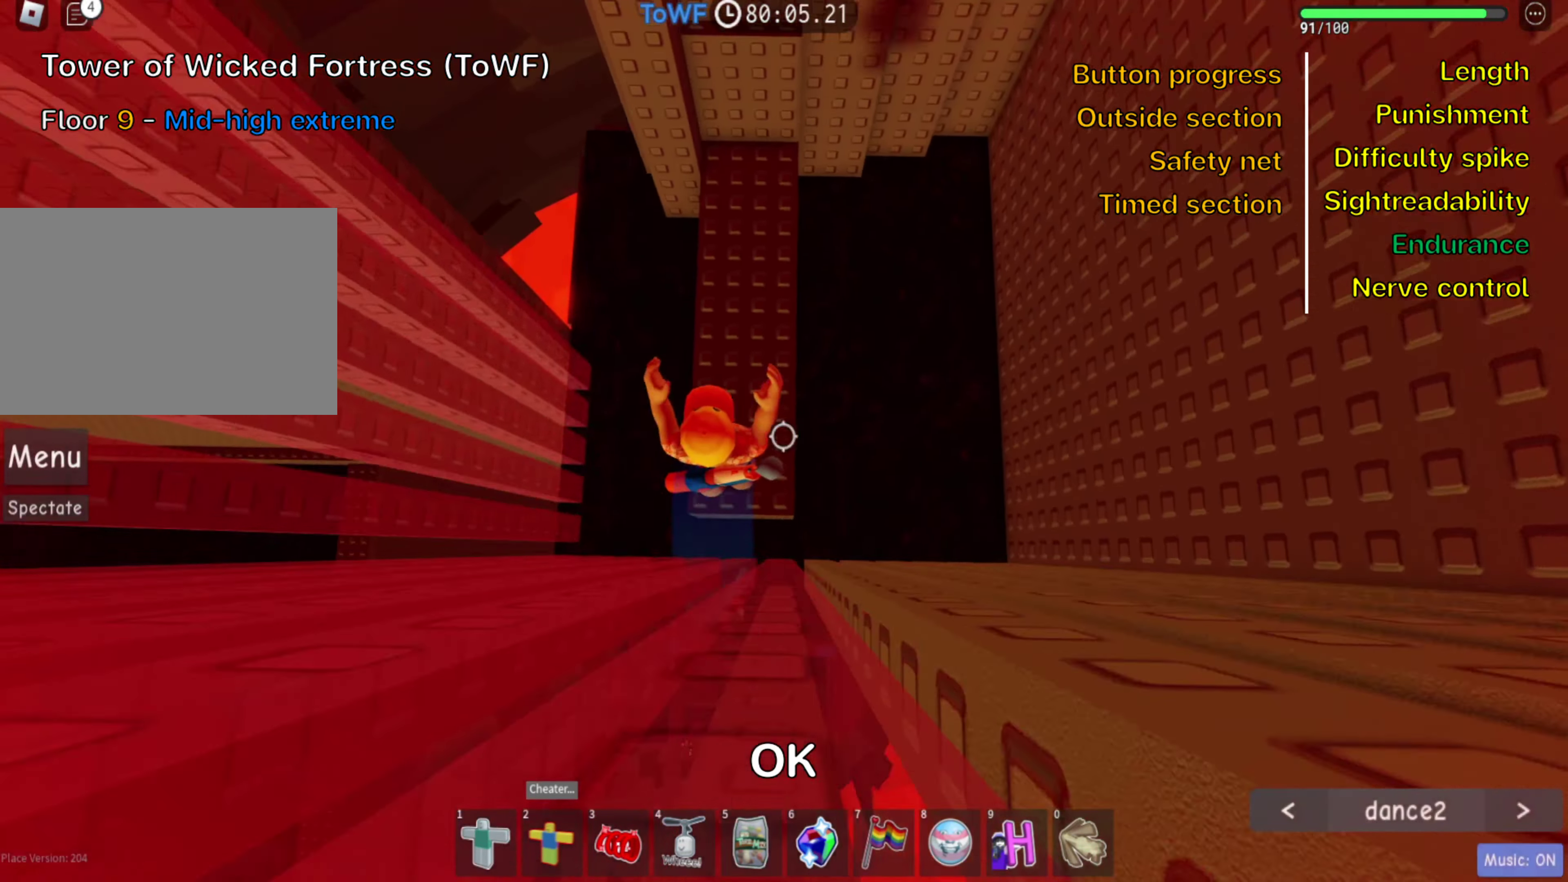
{"keys": ["space", "w"], "events": [[383, "space", "down"]]}